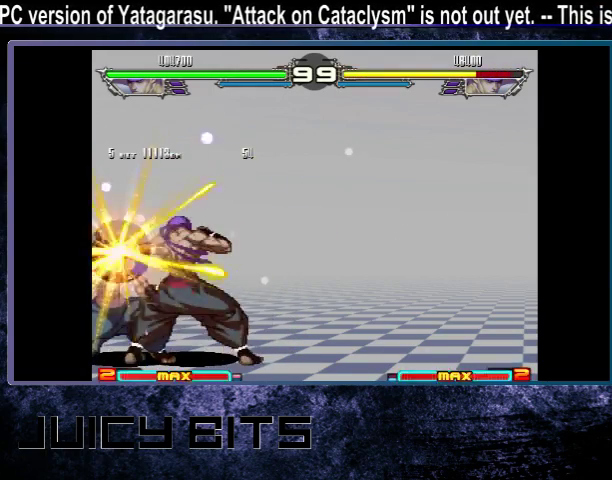
Gameplay with a controller (arcade stick); each line is a JSON object with the inputs held at the frame after it (dt_ms = milliseconds from this image to that frame). "events" lists button and stick changes between this image and that frame as [ms after this image, input, new state], when the widget could be followed in between. Not read: DPAD_DOWN L3 R3.
{"dt_ms": 700, "buttons": ["C"], "events": [[100, "C", "down"]]}
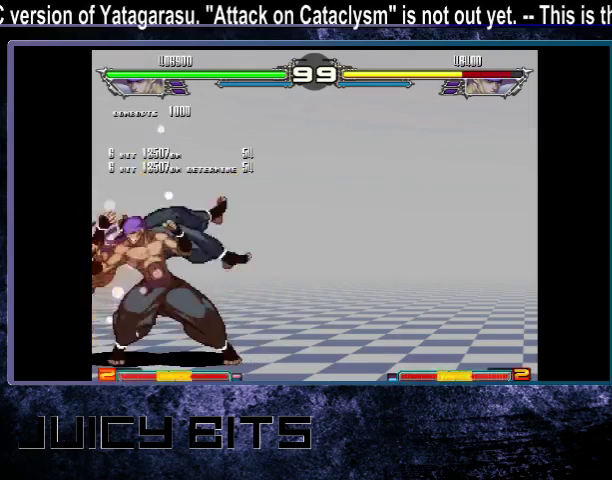
{"dt_ms": 400, "buttons": [], "events": [[233, "C", "up"], [233, "DPAD_RIGHT", "down"], [333, "DPAD_RIGHT", "up"]]}
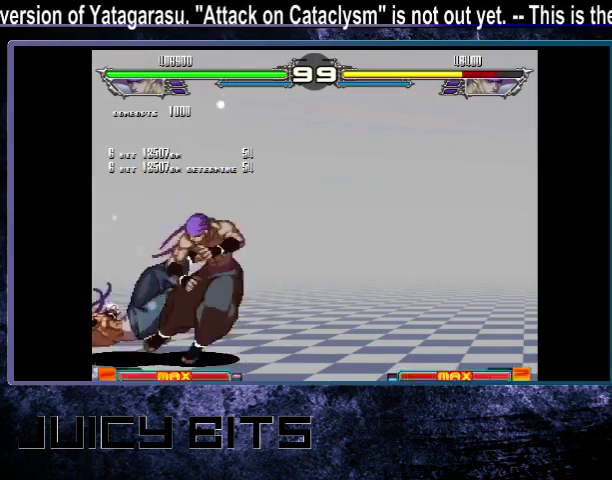
{"dt_ms": 600, "buttons": [], "events": [[33, "DPAD_RIGHT", "down"], [600, "DPAD_RIGHT", "up"]]}
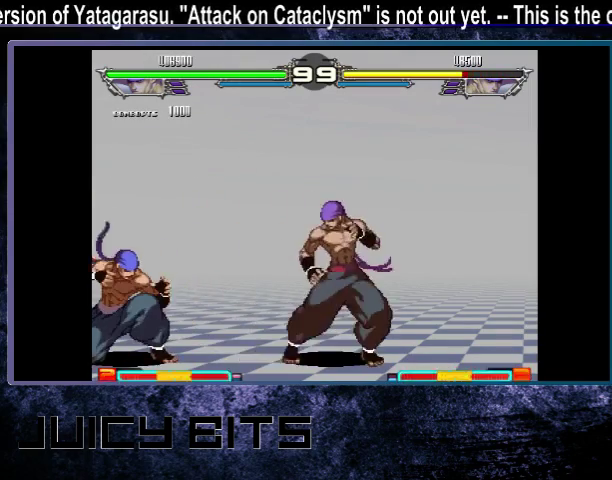
{"dt_ms": 400, "buttons": ["DPAD_LEFT"], "events": [[200, "DPAD_LEFT", "down"], [300, "DPAD_LEFT", "up"], [400, "DPAD_LEFT", "down"]]}
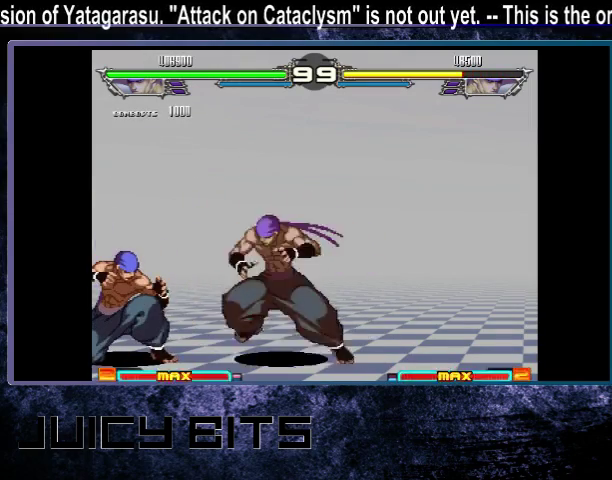
{"dt_ms": 600, "buttons": [], "events": [[600, "DPAD_LEFT", "up"]]}
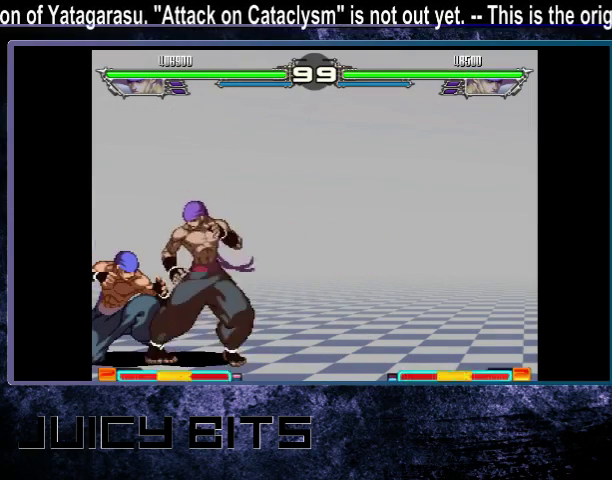
{"dt_ms": 400, "buttons": ["DPAD_UP_LEFT"], "events": [[400, "DPAD_UP_LEFT", "down"]]}
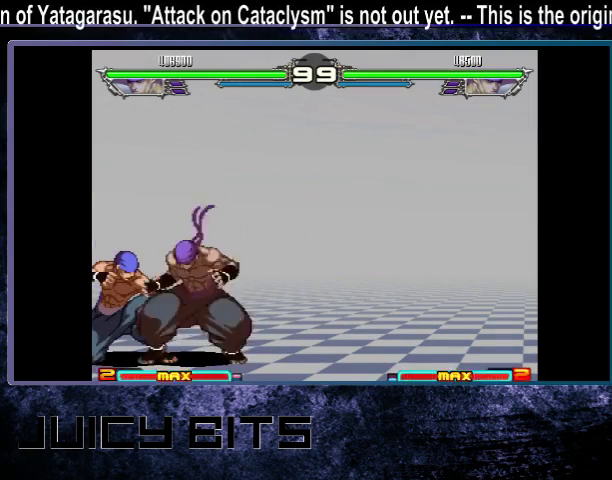
{"dt_ms": 600, "buttons": ["DPAD_RIGHT"], "events": [[300, "DPAD_UP_LEFT", "up"], [533, "DPAD_RIGHT", "down"]]}
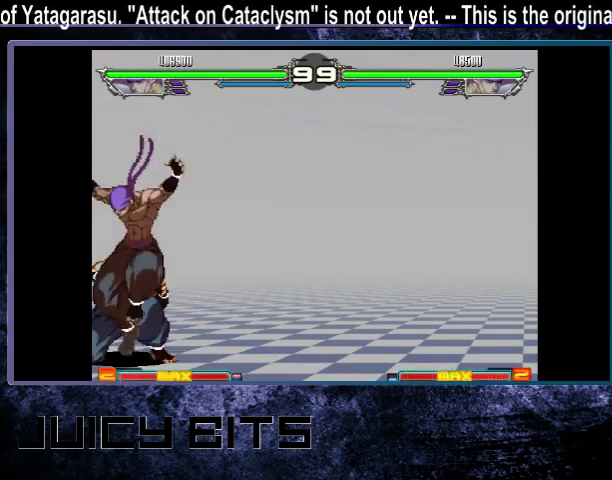
{"dt_ms": 500, "buttons": ["DPAD_UP_RIGHT"], "events": [[33, "DPAD_RIGHT", "up"], [100, "DPAD_RIGHT", "down"], [433, "DPAD_RIGHT", "up"], [433, "DPAD_UP_RIGHT", "down"]]}
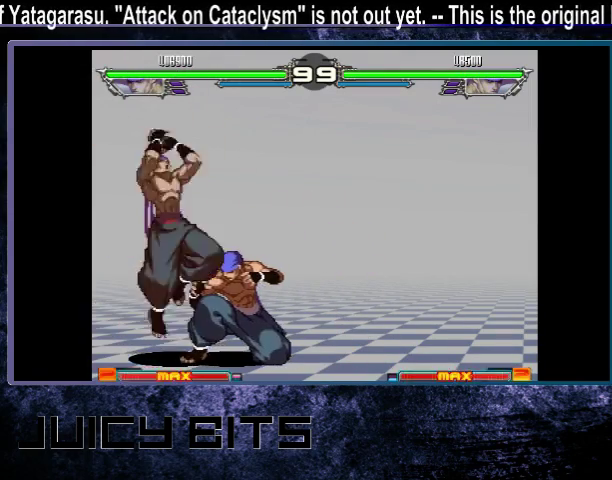
{"dt_ms": 400, "buttons": ["DPAD_RIGHT"], "events": [[100, "DPAD_UP_RIGHT", "up"], [400, "DPAD_RIGHT", "down"]]}
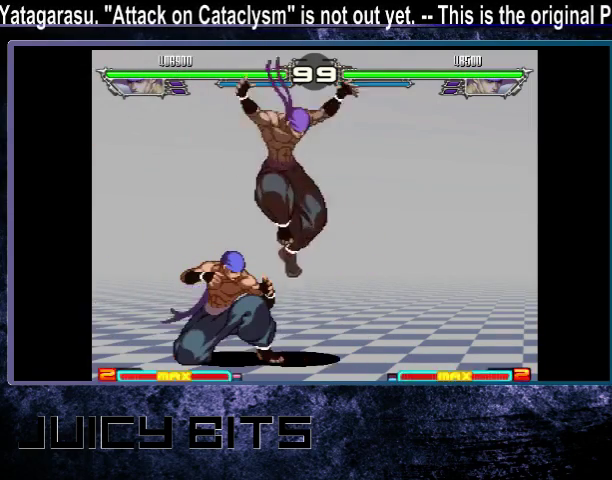
{"dt_ms": 400, "buttons": [], "events": [[67, "DPAD_RIGHT", "up"], [167, "DPAD_RIGHT", "down"], [400, "DPAD_RIGHT", "up"]]}
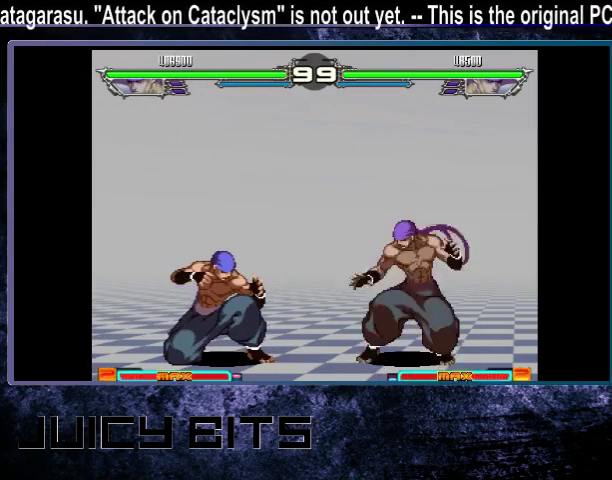
{"dt_ms": 700, "buttons": [], "events": []}
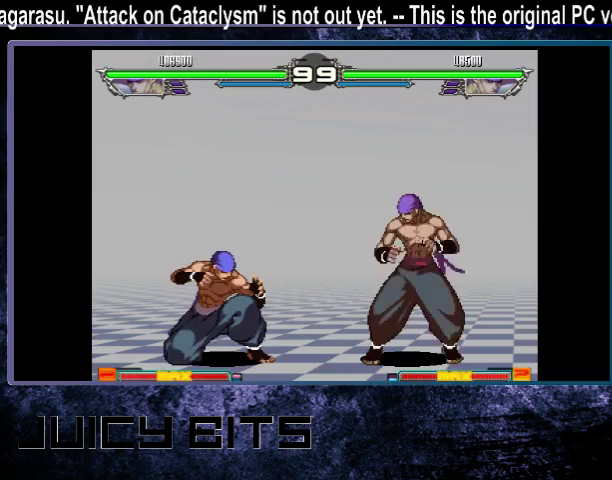
{"dt_ms": 500, "buttons": [], "events": []}
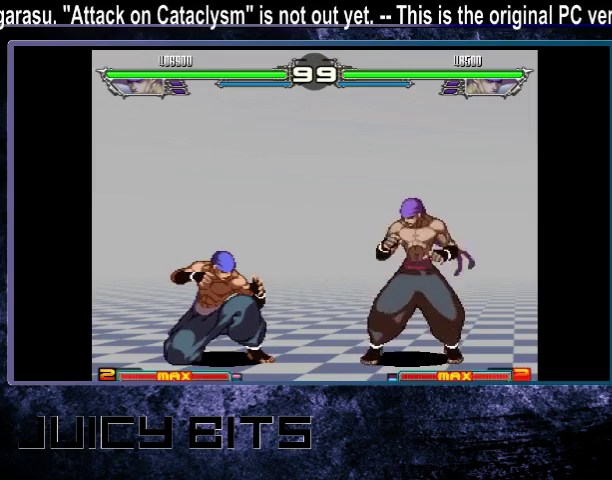
{"dt_ms": 500, "buttons": [], "events": []}
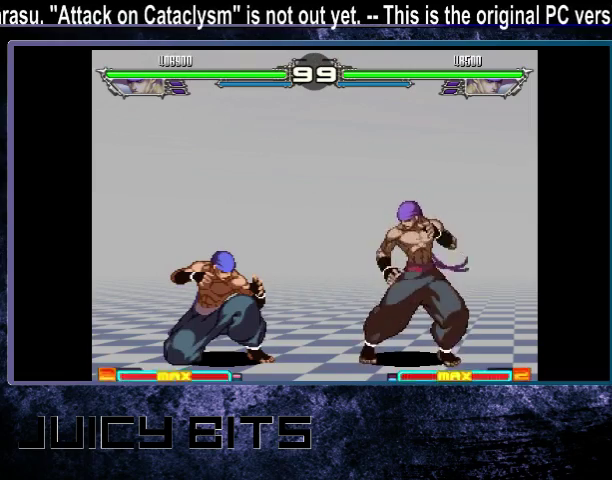
{"dt_ms": 500, "buttons": [], "events": []}
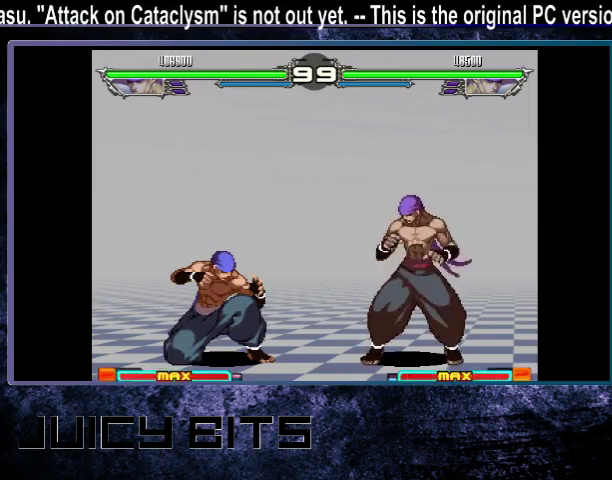
{"dt_ms": 500, "buttons": [], "events": []}
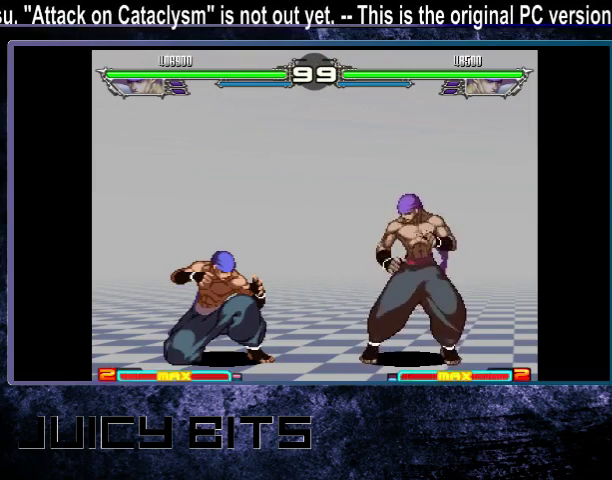
{"dt_ms": 500, "buttons": [], "events": []}
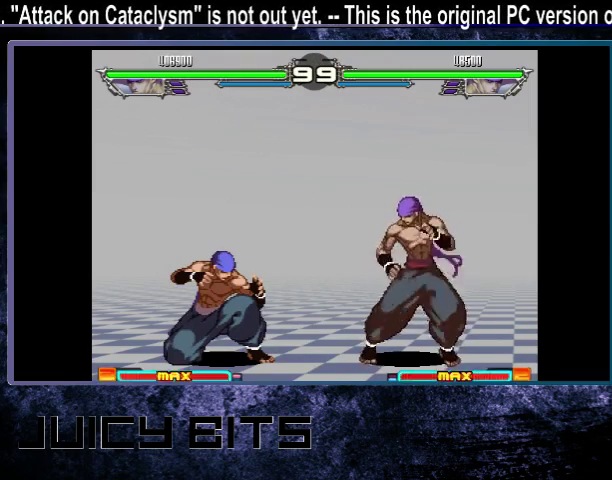
{"dt_ms": 400, "buttons": [], "events": [[33, "DPAD_RIGHT", "down"], [367, "DPAD_RIGHT", "up"]]}
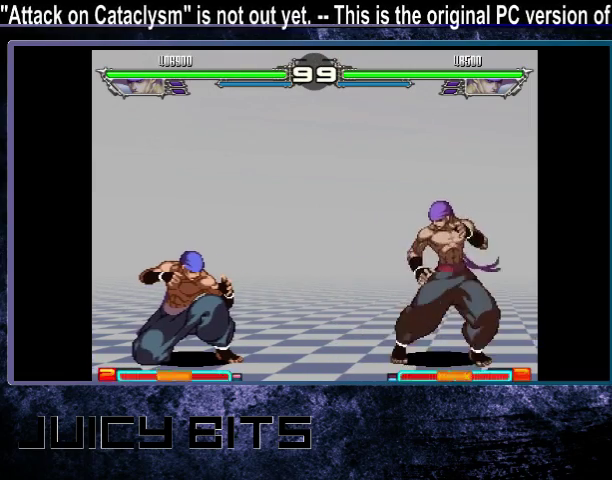
{"dt_ms": 600, "buttons": ["DPAD_LEFT"], "events": [[400, "DPAD_LEFT", "down"]]}
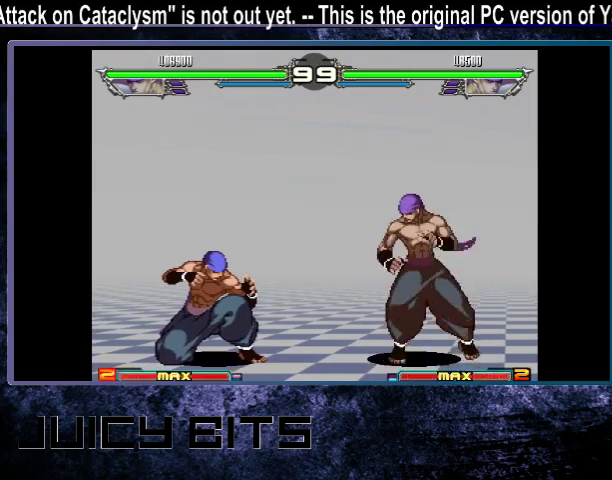
{"dt_ms": 500, "buttons": ["DPAD_LEFT"], "events": []}
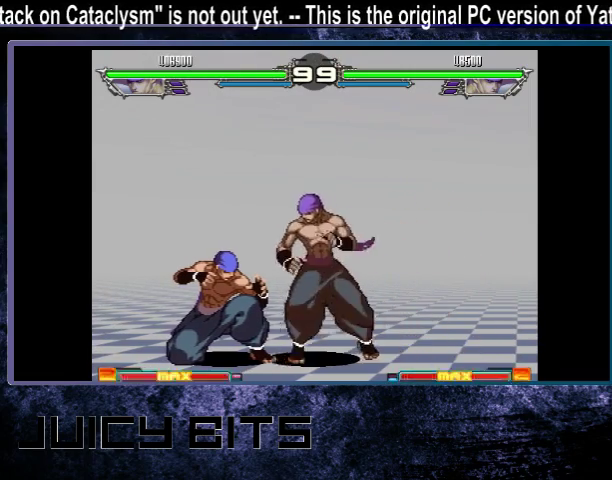
{"dt_ms": 500, "buttons": [], "events": [[133, "DPAD_LEFT", "up"], [233, "A", "down"], [233, "C", "down"], [300, "A", "up"], [300, "C", "up"]]}
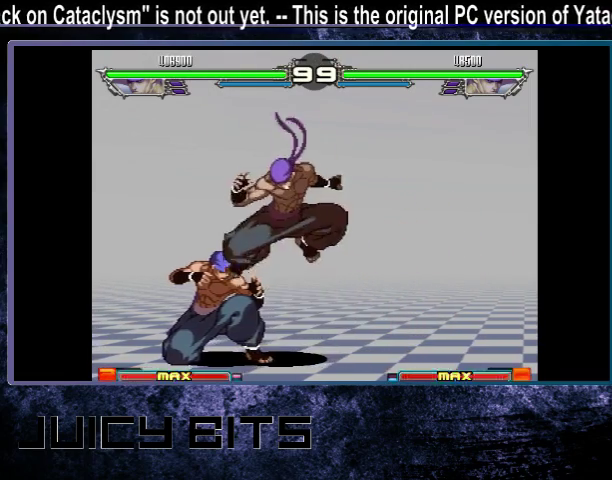
{"dt_ms": 400, "buttons": ["DPAD_RIGHT"], "events": [[333, "DPAD_RIGHT", "down"]]}
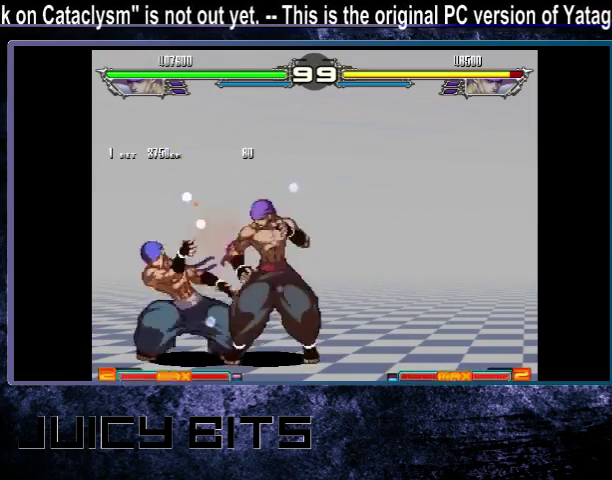
{"dt_ms": 400, "buttons": [], "events": [[300, "DPAD_RIGHT", "up"]]}
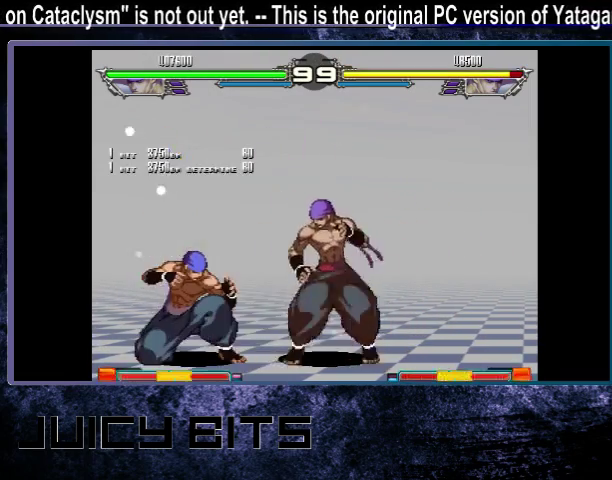
{"dt_ms": 900, "buttons": [], "events": [[33, "DPAD_UP_LEFT", "down"], [267, "DPAD_UP_LEFT", "up"], [600, "DPAD_RIGHT", "down"], [900, "DPAD_RIGHT", "up"]]}
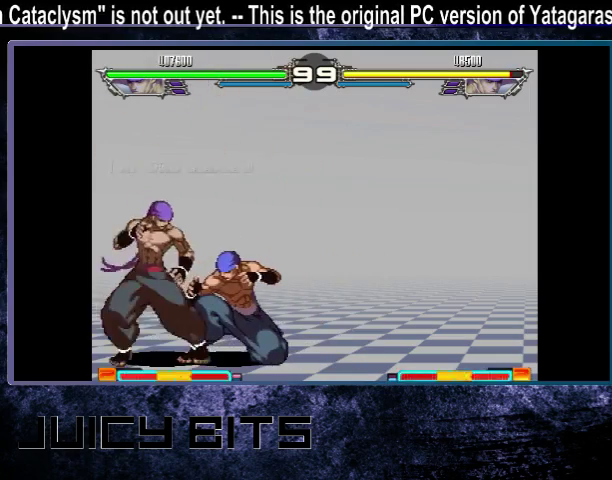
{"dt_ms": 200, "buttons": [], "events": [[100, "C", "down"], [167, "C", "up"]]}
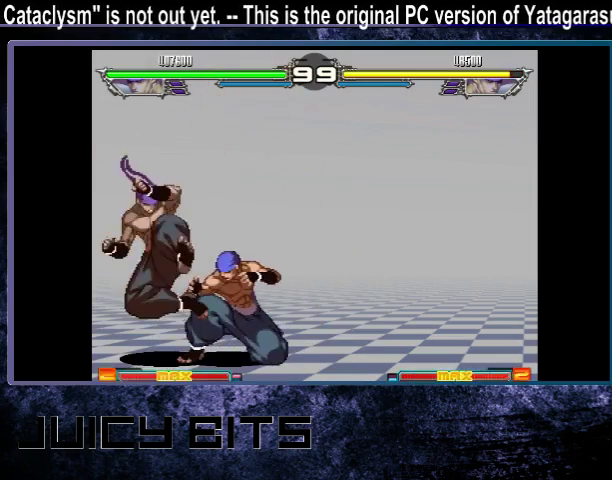
{"dt_ms": 600, "buttons": ["DPAD_RIGHT"], "events": [[467, "DPAD_RIGHT", "down"]]}
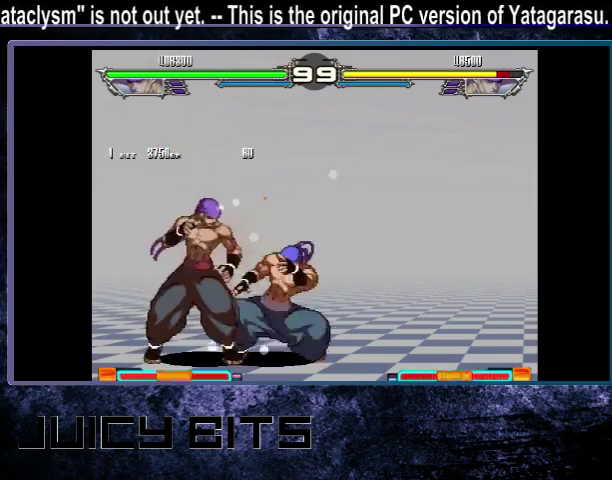
{"dt_ms": 500, "buttons": [], "events": [[233, "DPAD_RIGHT", "up"]]}
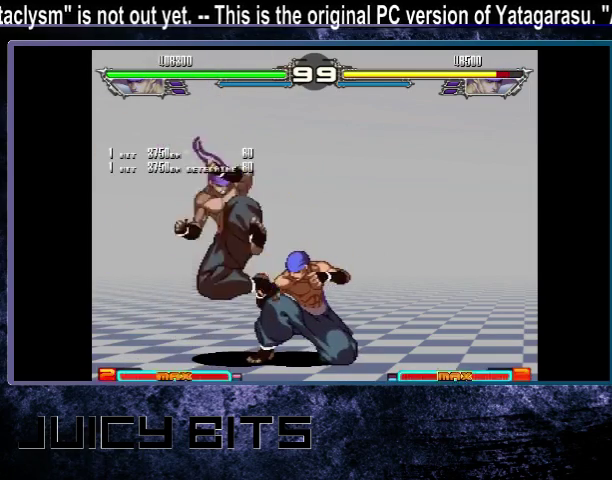
{"dt_ms": 500, "buttons": [], "events": []}
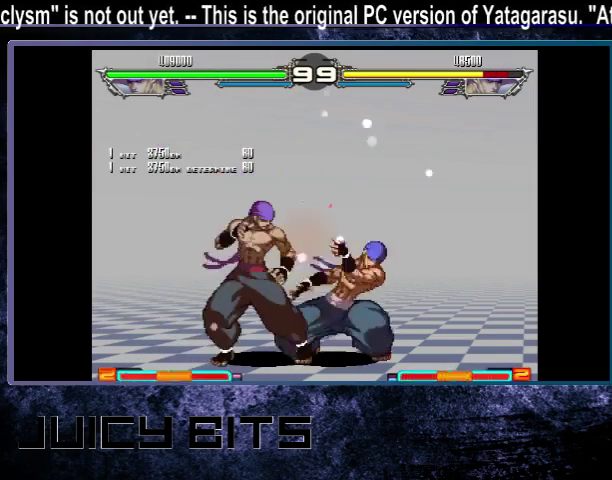
{"dt_ms": 700, "buttons": ["DPAD_RIGHT"], "events": [[667, "DPAD_RIGHT", "down"]]}
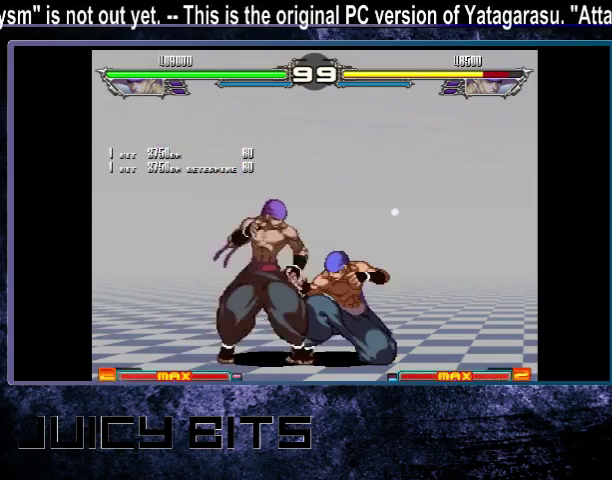
{"dt_ms": 300, "buttons": [], "events": [[33, "DPAD_RIGHT", "up"], [33, "DPAD_UP_RIGHT", "down"], [167, "DPAD_UP_RIGHT", "up"]]}
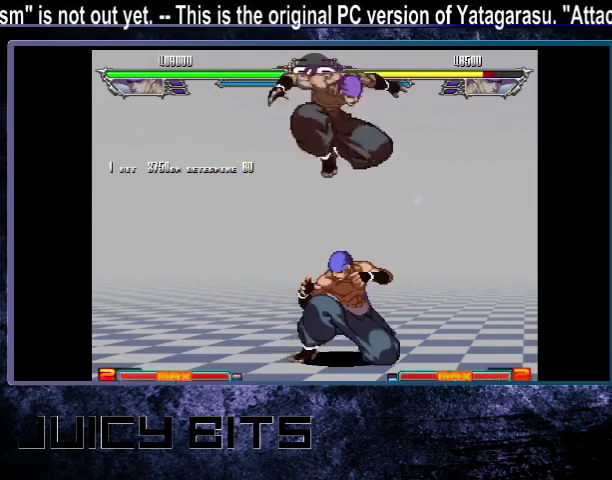
{"dt_ms": 300, "buttons": ["DPAD_RIGHT"], "events": [[267, "DPAD_RIGHT", "down"]]}
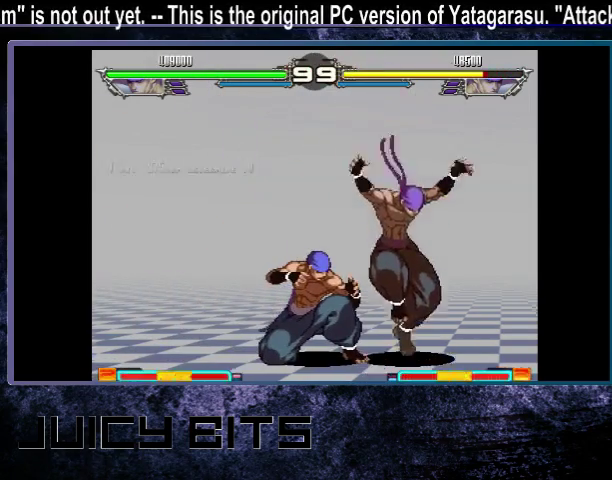
{"dt_ms": 700, "buttons": [], "events": [[633, "DPAD_RIGHT", "up"]]}